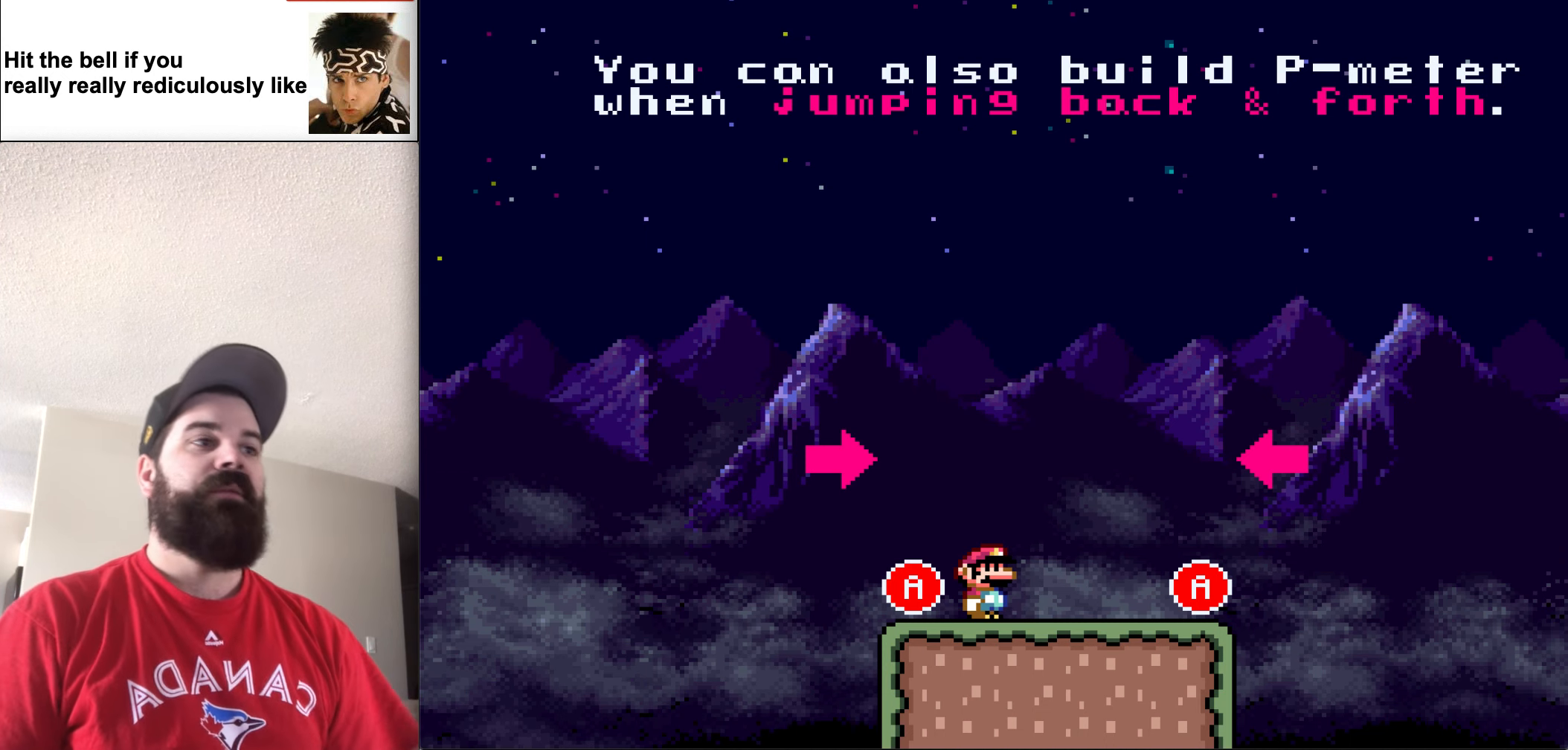
Gameplay with a controller (Nintendo layout); each line is a JSON object with the inputs held at the frame after it. "events" lists button and stick changes between this image and that frame as [ms after this image, input, new state], when the widget could be followed in between. Not read: L3 R3.
{"buttons": ["X"], "events": [[134, "X", "down"], [400, "DPAD_LEFT", "down"], [500, "DPAD_LEFT", "up"]]}
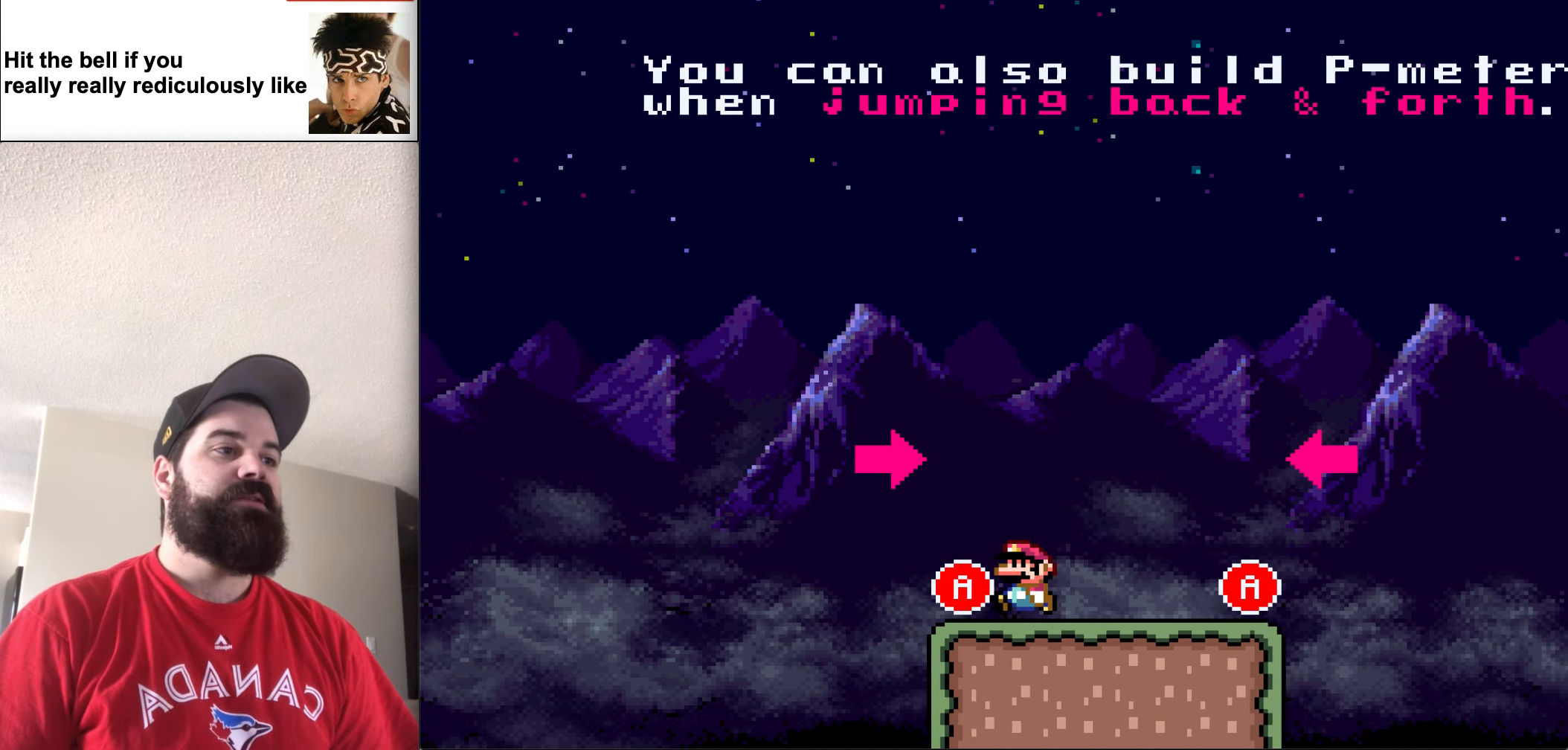
{"buttons": ["X", "DPAD_LEFT"], "events": [[467, "DPAD_LEFT", "down"]]}
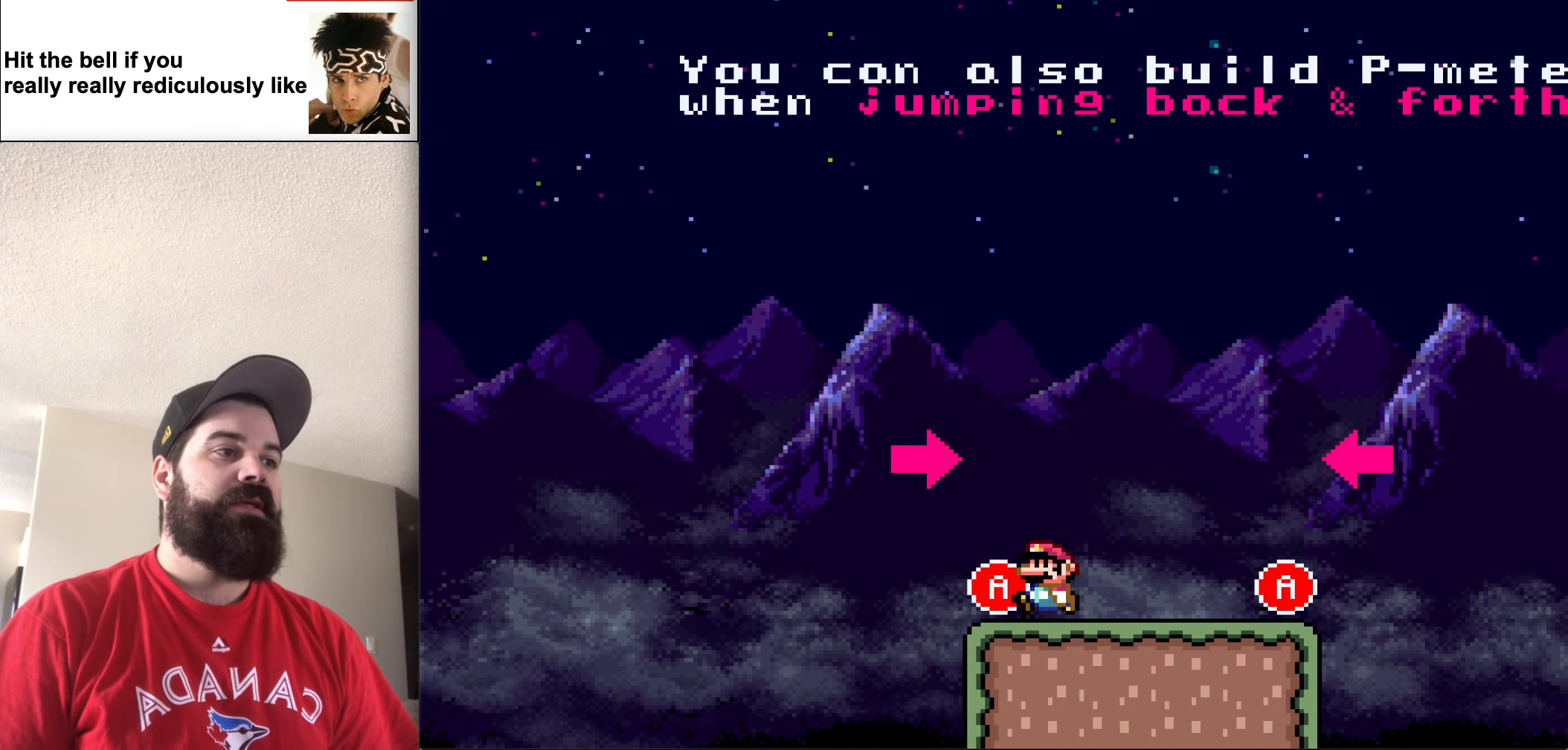
{"buttons": ["X"], "events": [[134, "DPAD_LEFT", "up"]]}
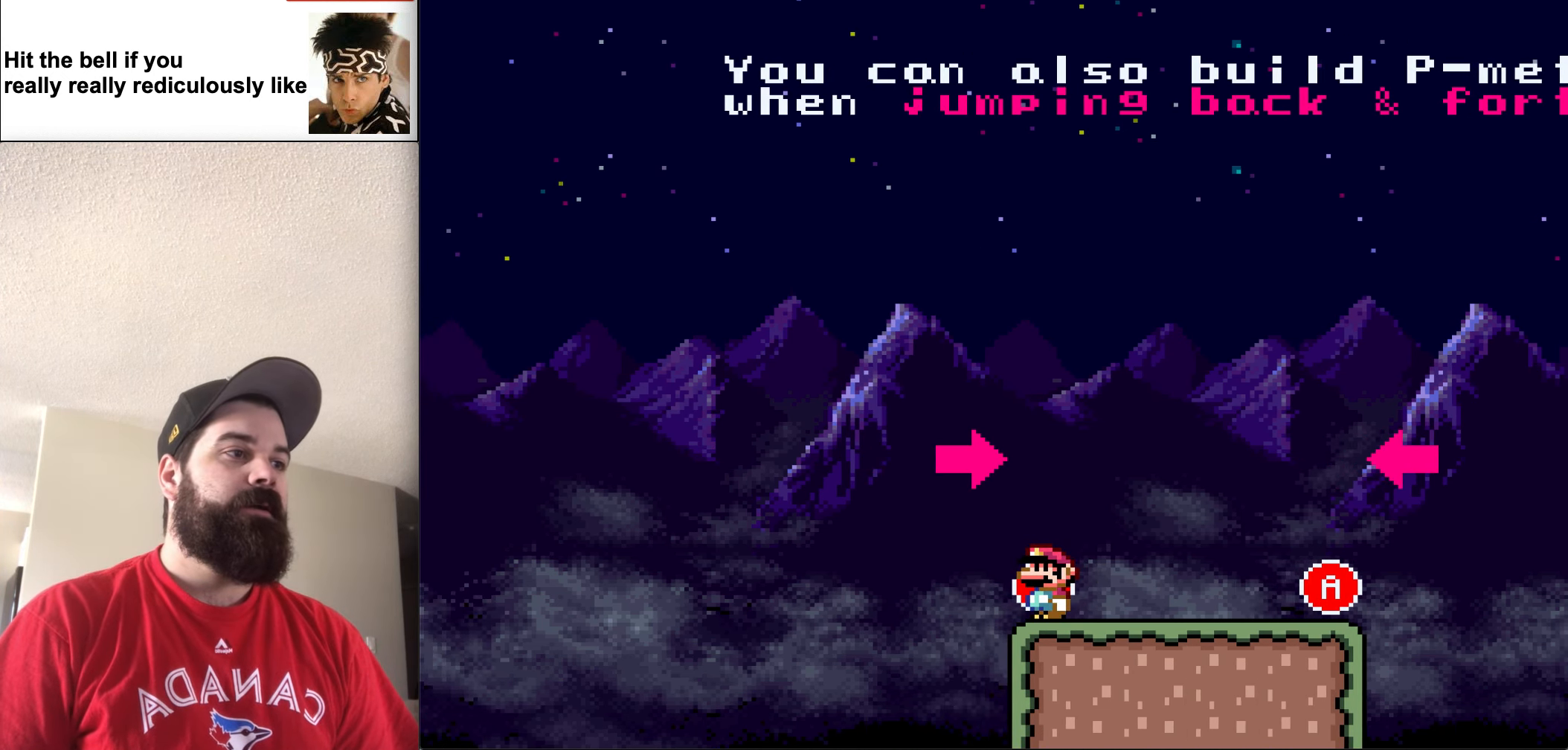
{"buttons": ["X"], "events": [[100, "DPAD_LEFT", "down"], [200, "DPAD_LEFT", "up"]]}
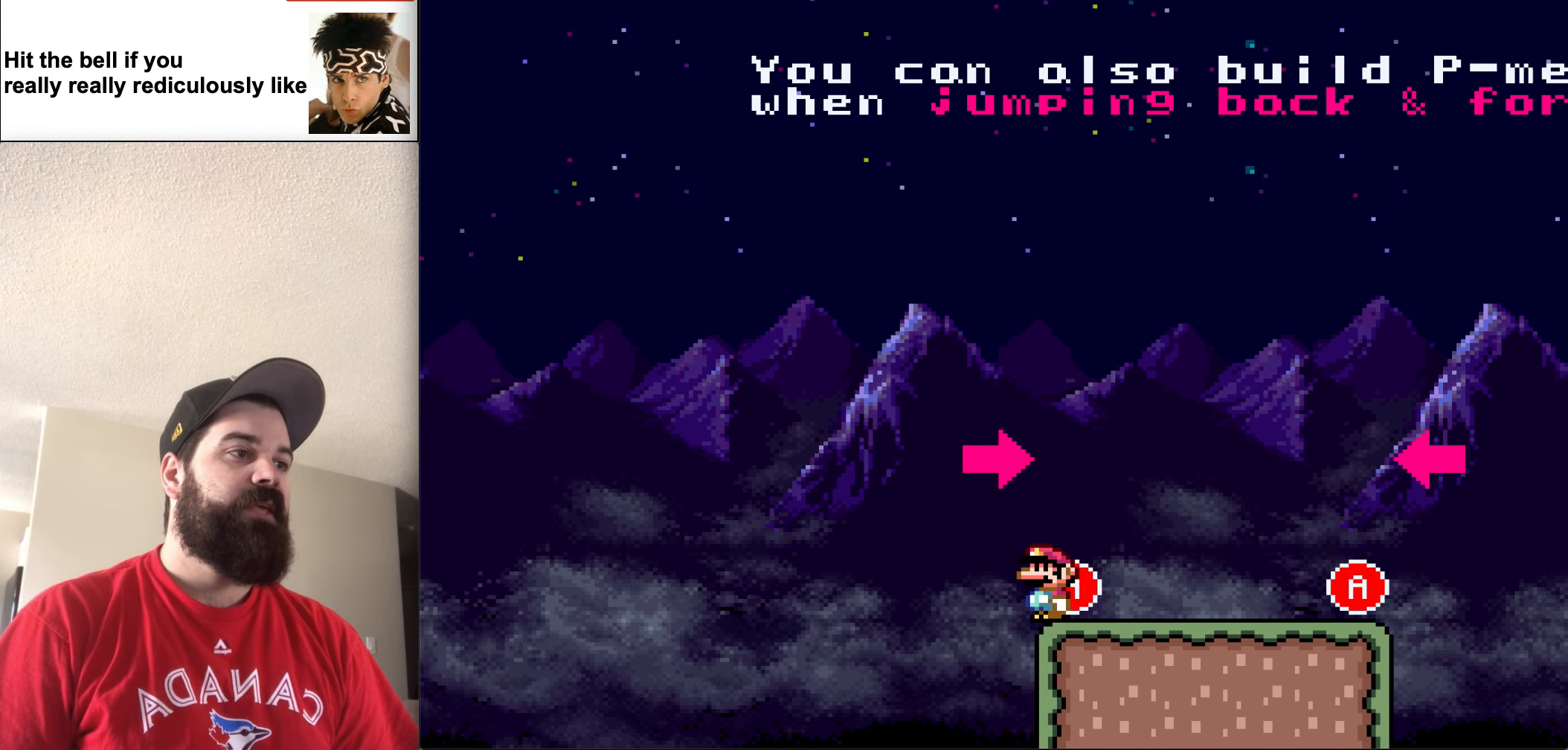
{"buttons": ["X", "DPAD_RIGHT"], "events": [[300, "DPAD_RIGHT", "down"]]}
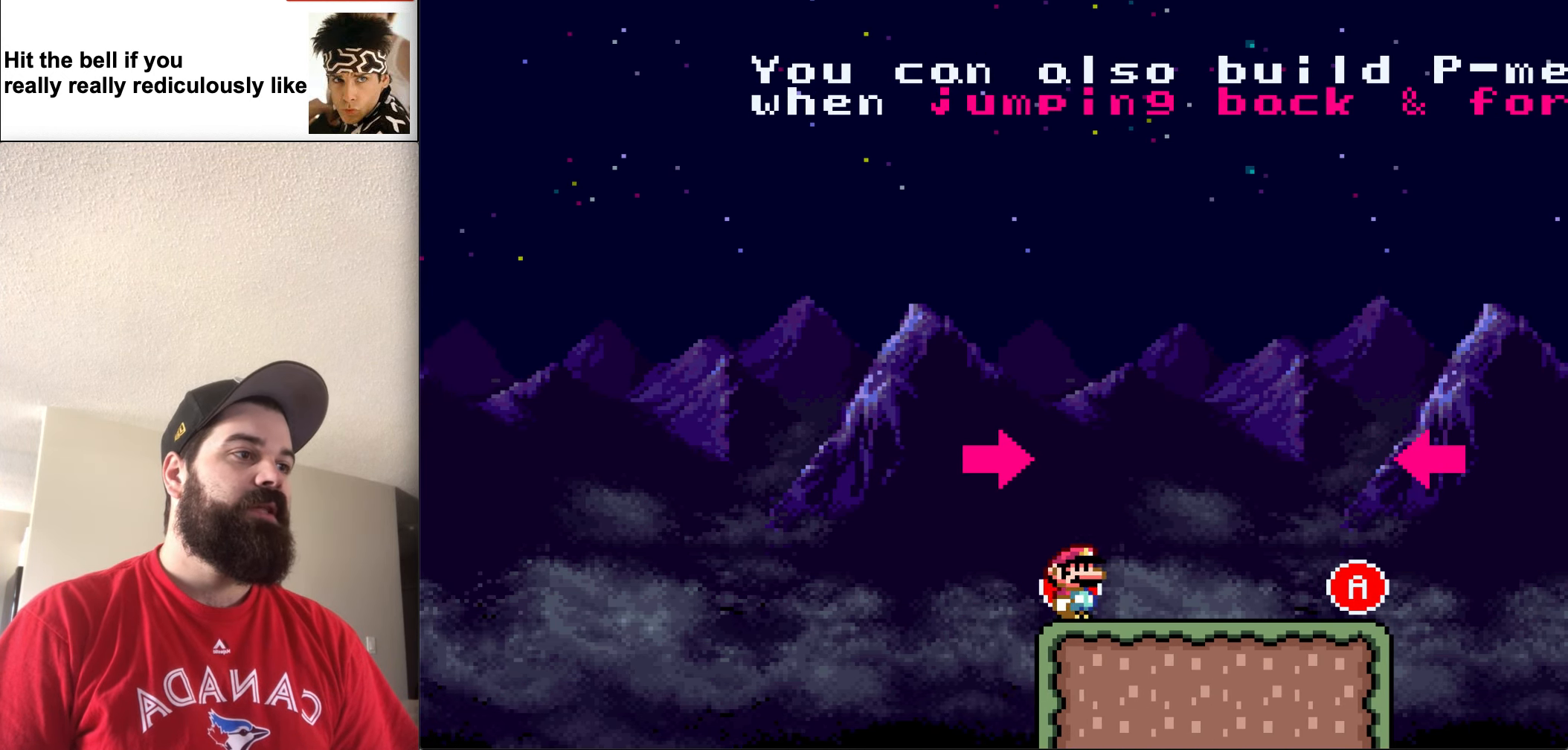
{"buttons": ["A", "X", "DPAD_RIGHT"], "events": [[500, "A", "down"]]}
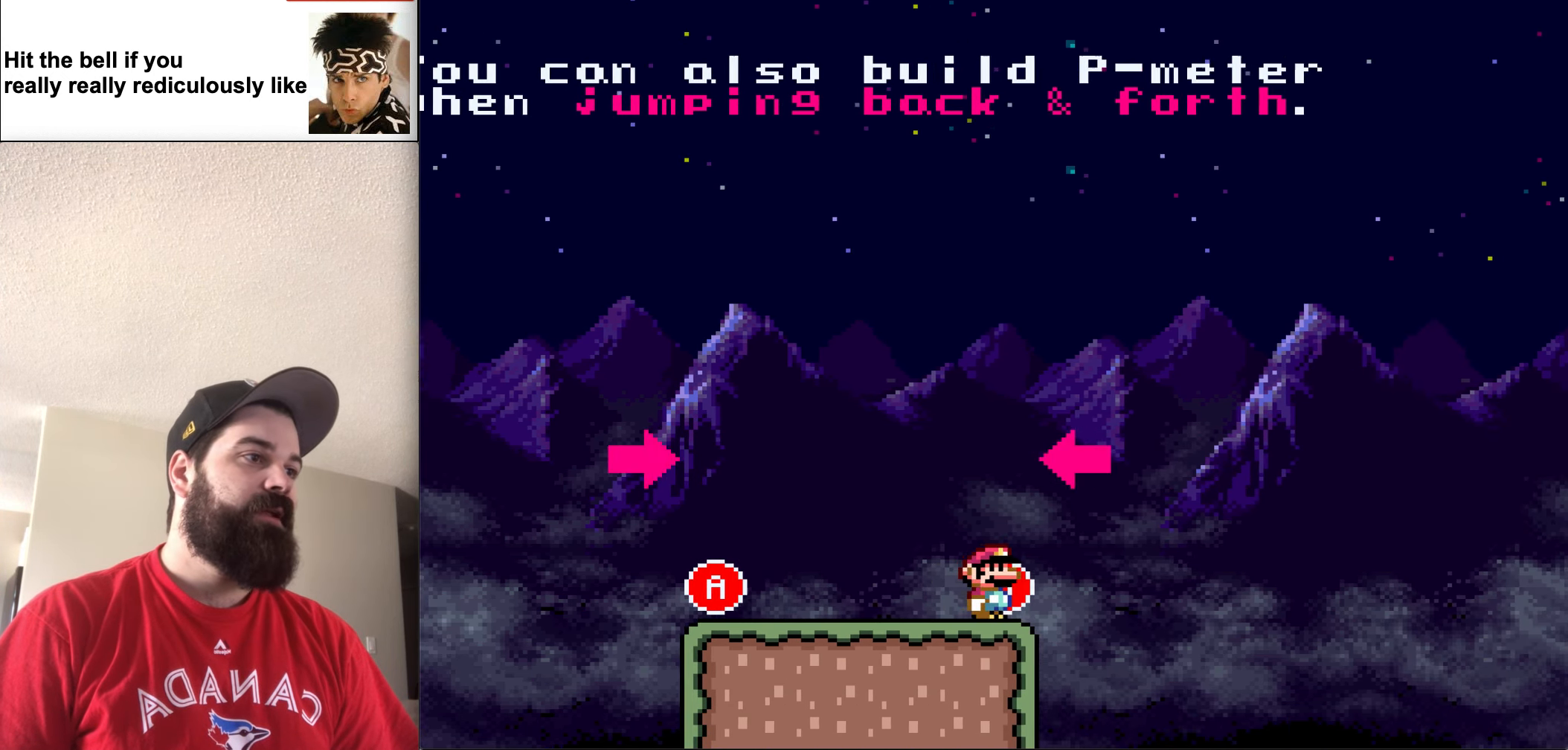
{"buttons": ["X", "DPAD_LEFT"], "events": [[100, "DPAD_RIGHT", "up"], [134, "A", "up"], [167, "DPAD_LEFT", "down"]]}
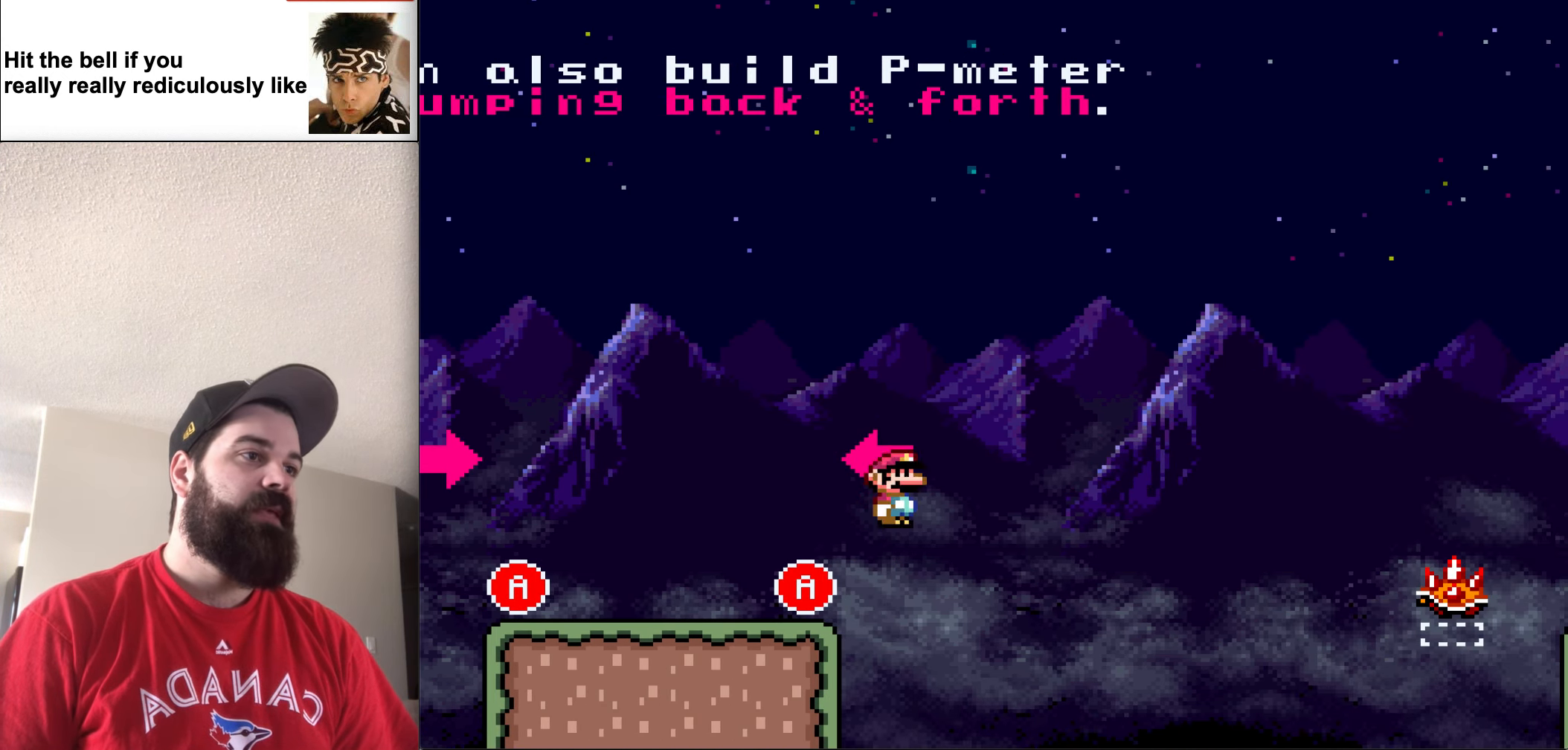
{"buttons": ["X", "DPAD_LEFT"], "events": []}
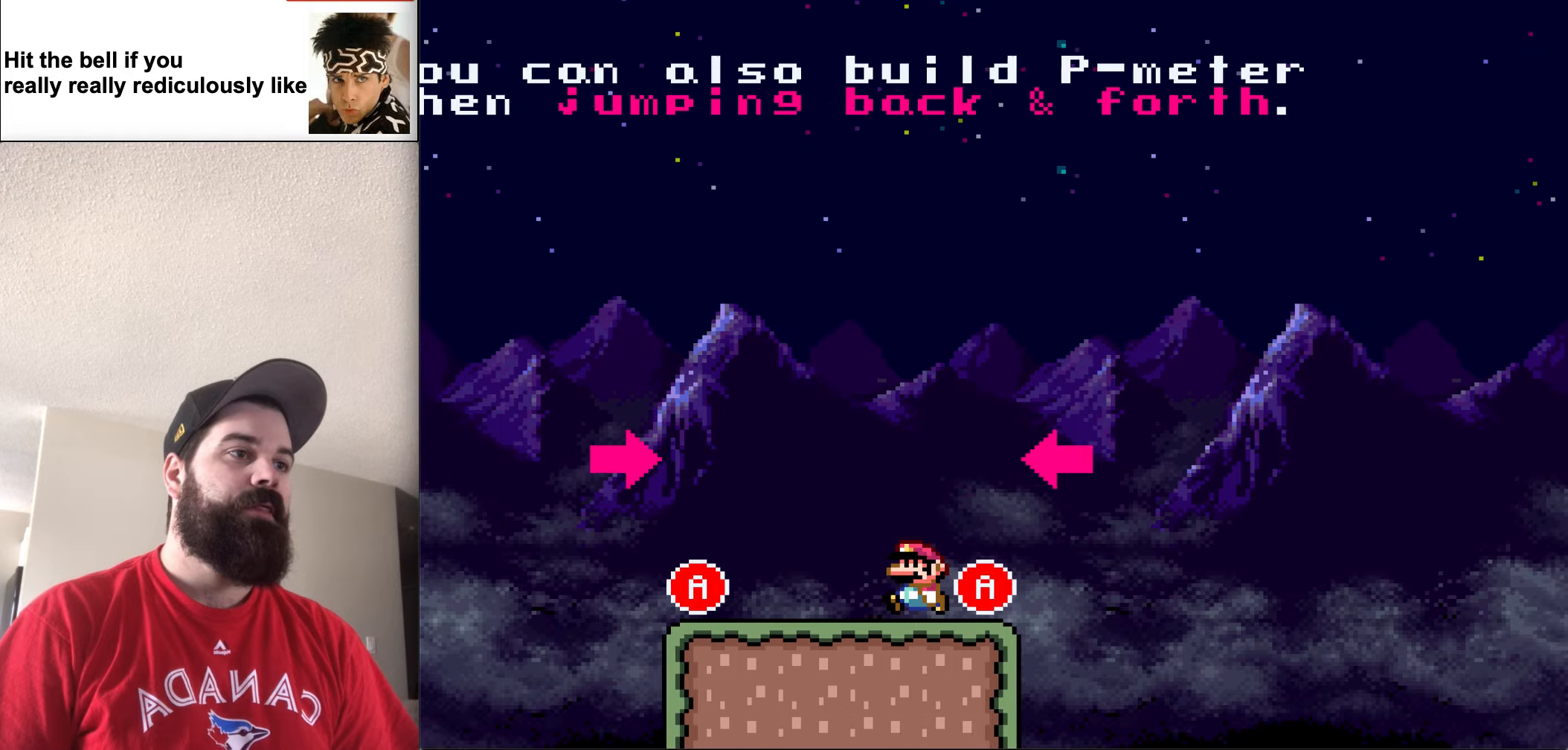
{"buttons": ["A", "X", "DPAD_RIGHT"], "events": [[400, "A", "down"], [400, "DPAD_UP", "down"], [433, "DPAD_LEFT", "up"], [433, "DPAD_UP", "up"], [466, "DPAD_RIGHT", "down"]]}
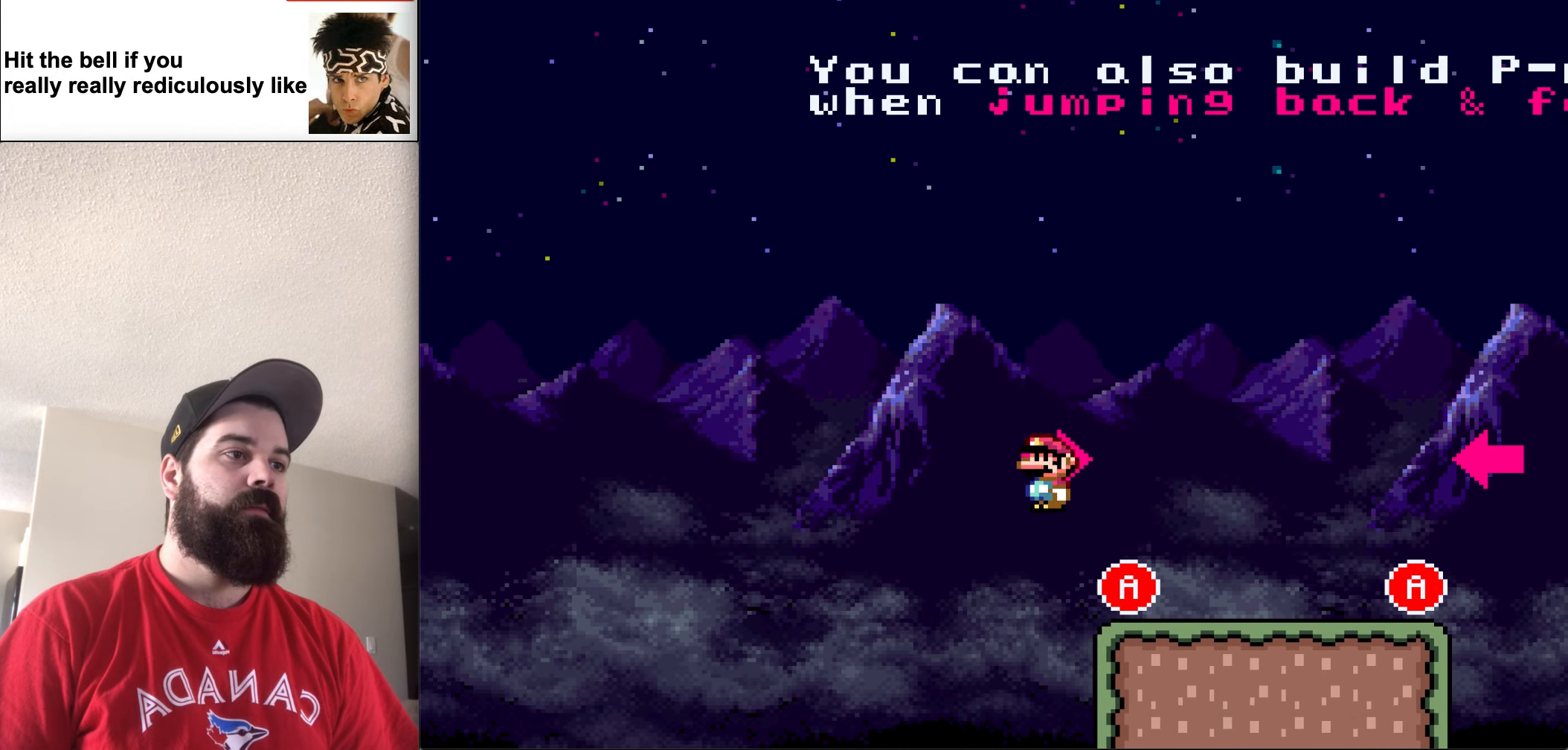
{"buttons": ["X", "DPAD_RIGHT"], "events": [[33, "A", "up"]]}
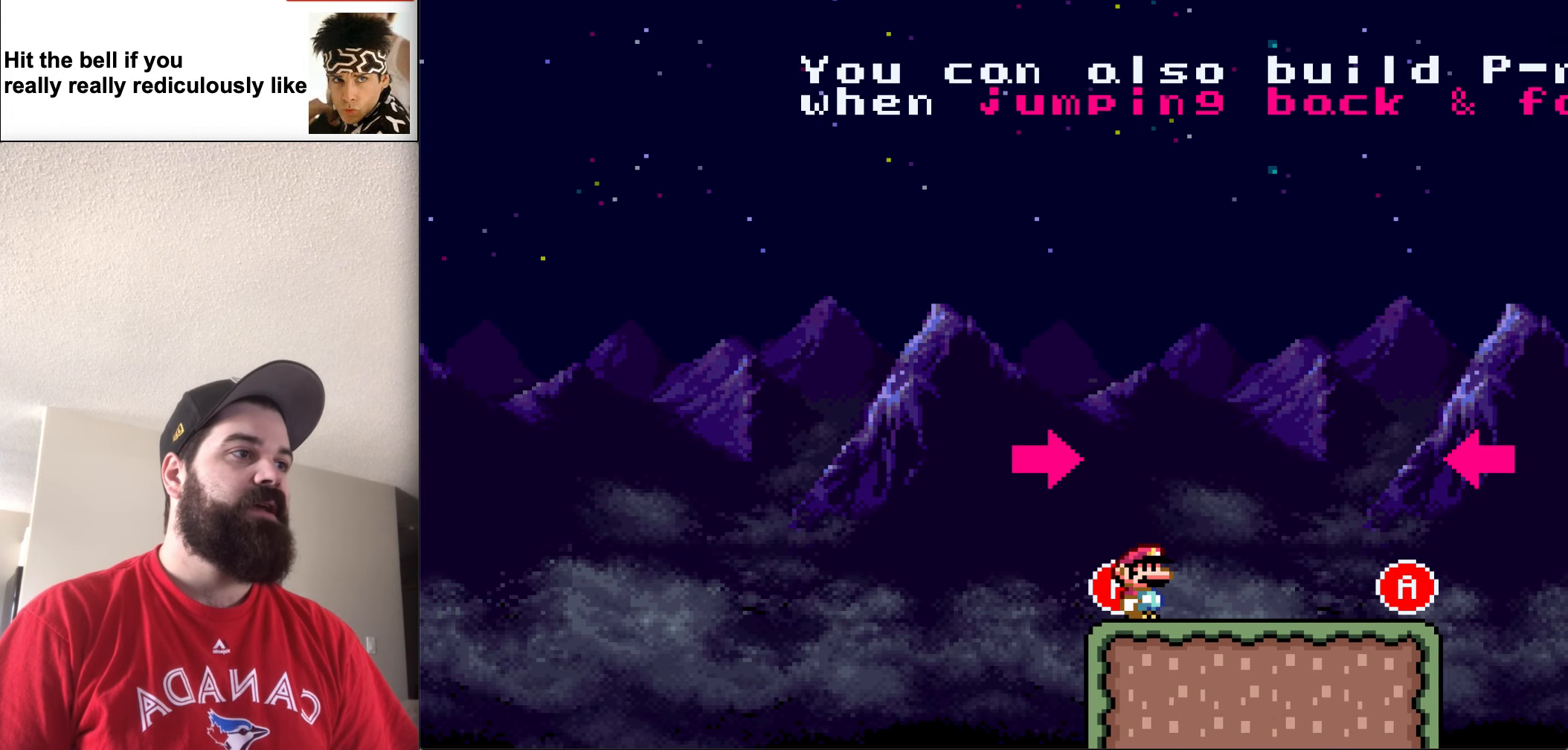
{"buttons": ["A", "X", "DPAD_RIGHT"], "events": [[500, "A", "down"]]}
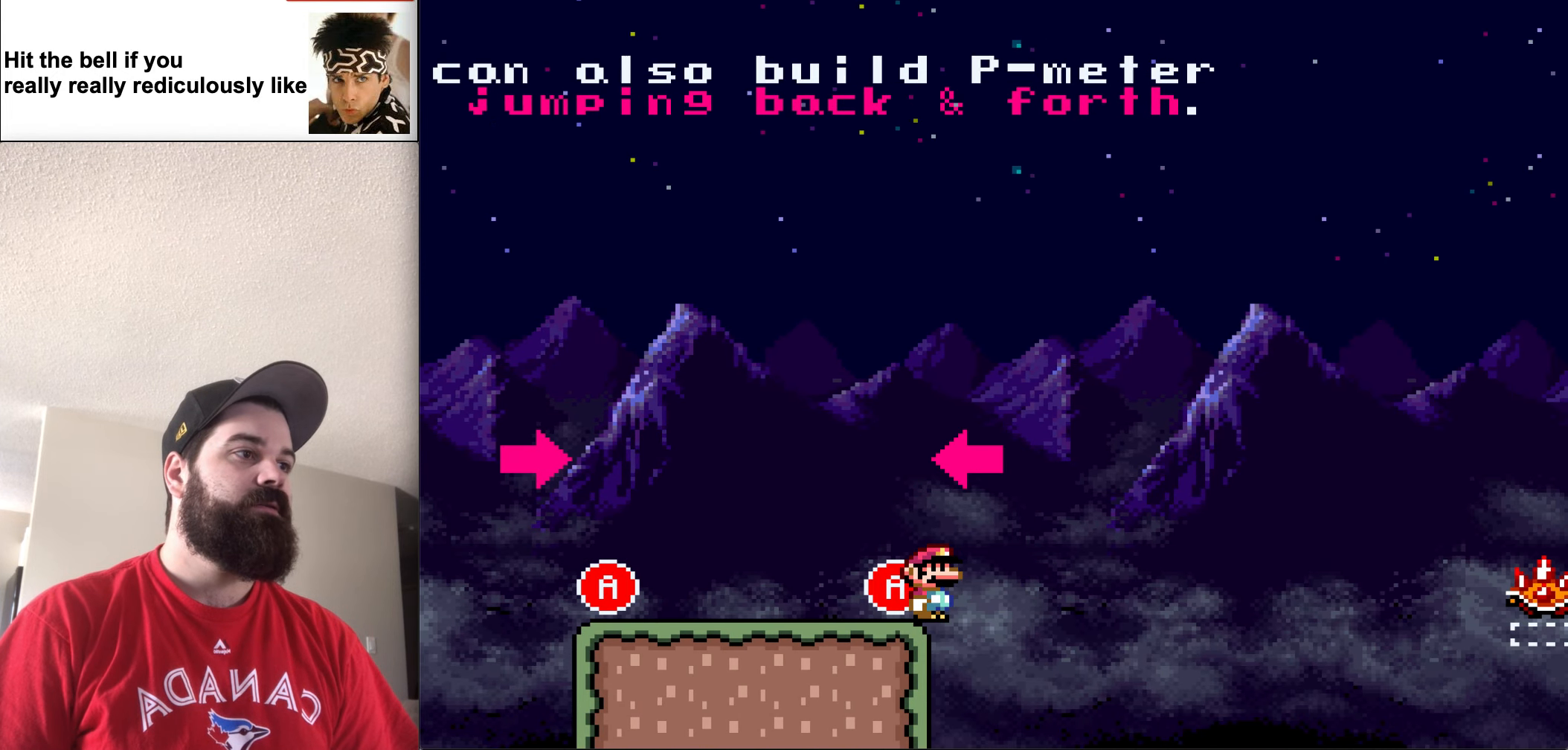
{"buttons": ["X", "DPAD_LEFT"], "events": [[33, "DPAD_LEFT", "down"], [33, "DPAD_RIGHT", "up"], [100, "A", "up"]]}
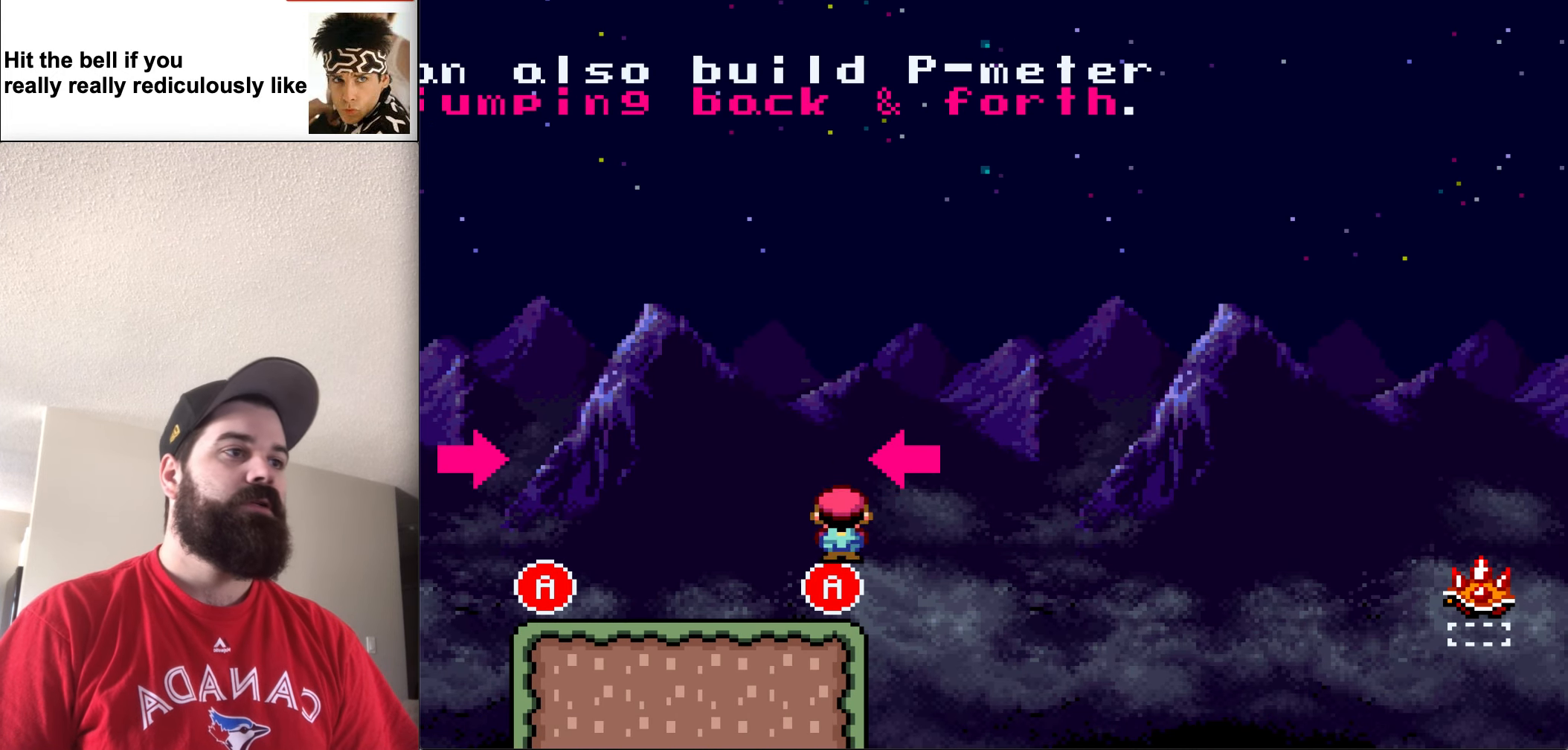
{"buttons": ["A", "X", "DPAD_LEFT"], "events": [[500, "A", "down"]]}
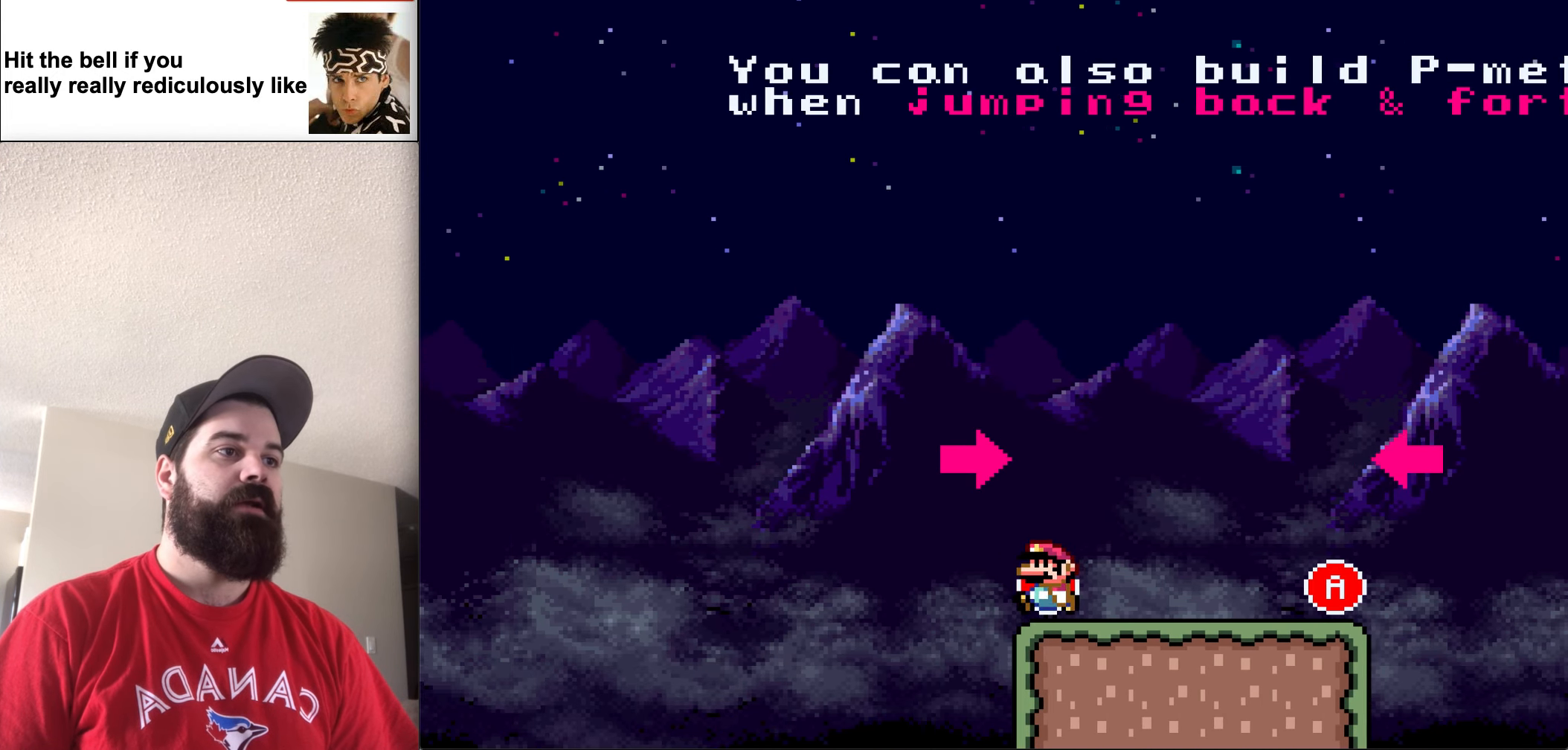
{"buttons": ["X", "DPAD_RIGHT"], "events": [[100, "DPAD_UP", "down"], [133, "DPAD_LEFT", "up"], [166, "A", "up"], [166, "DPAD_RIGHT", "down"], [166, "DPAD_UP", "up"]]}
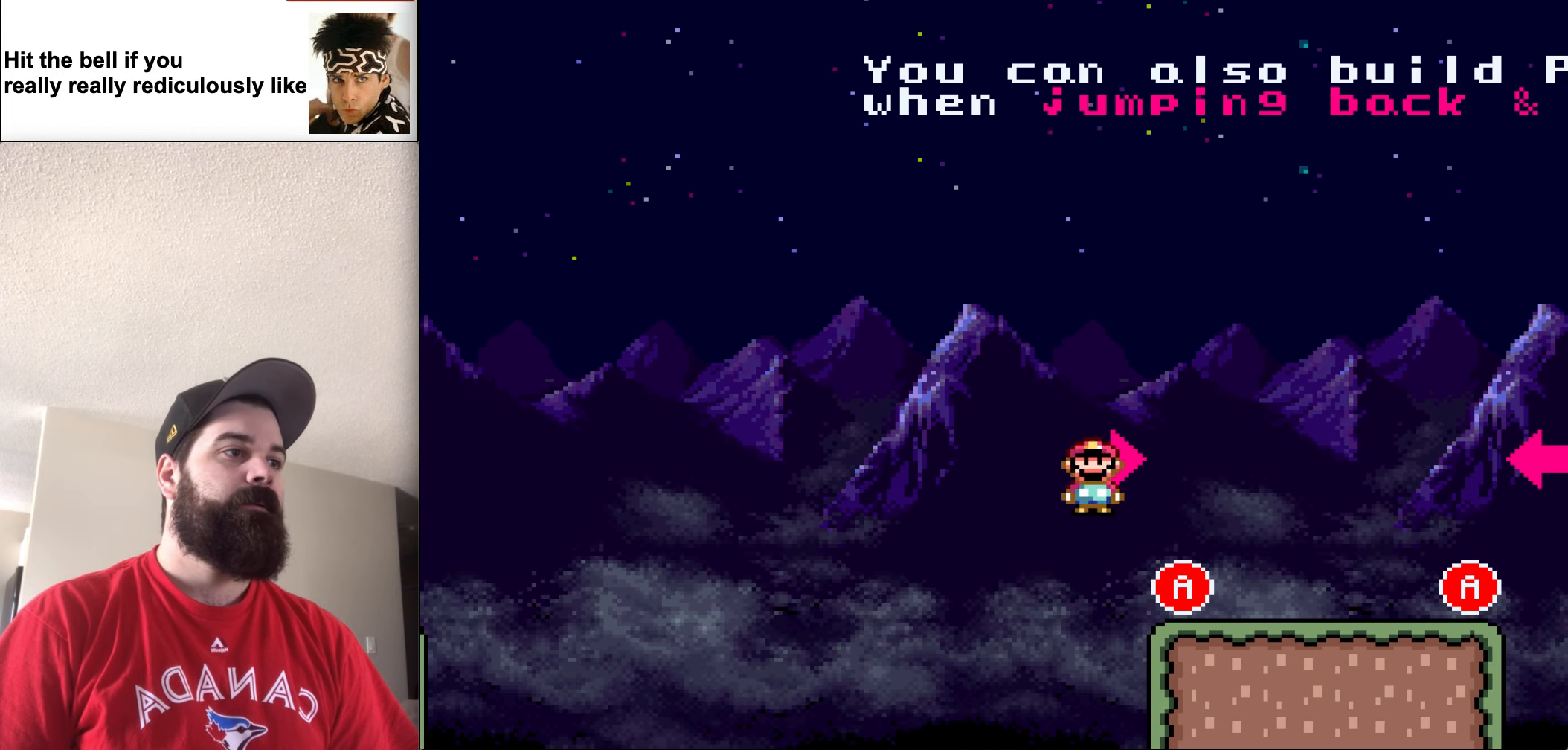
{"buttons": ["X", "DPAD_RIGHT"], "events": []}
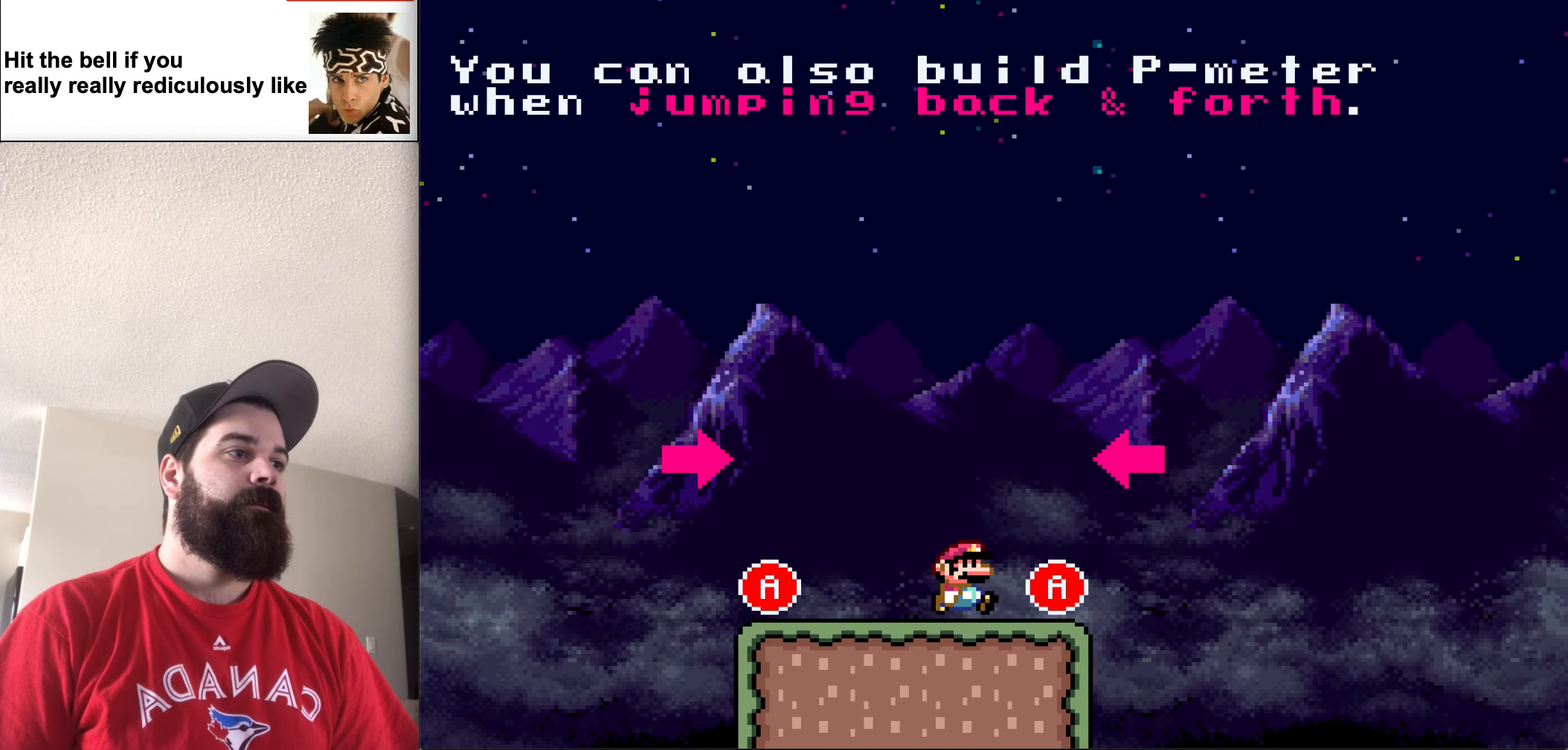
{"buttons": ["X", "DPAD_LEFT"], "events": [[166, "A", "down"], [200, "DPAD_UP", "down"], [233, "DPAD_LEFT", "down"], [233, "DPAD_RIGHT", "up"], [233, "DPAD_UP", "up"], [300, "A", "up"]]}
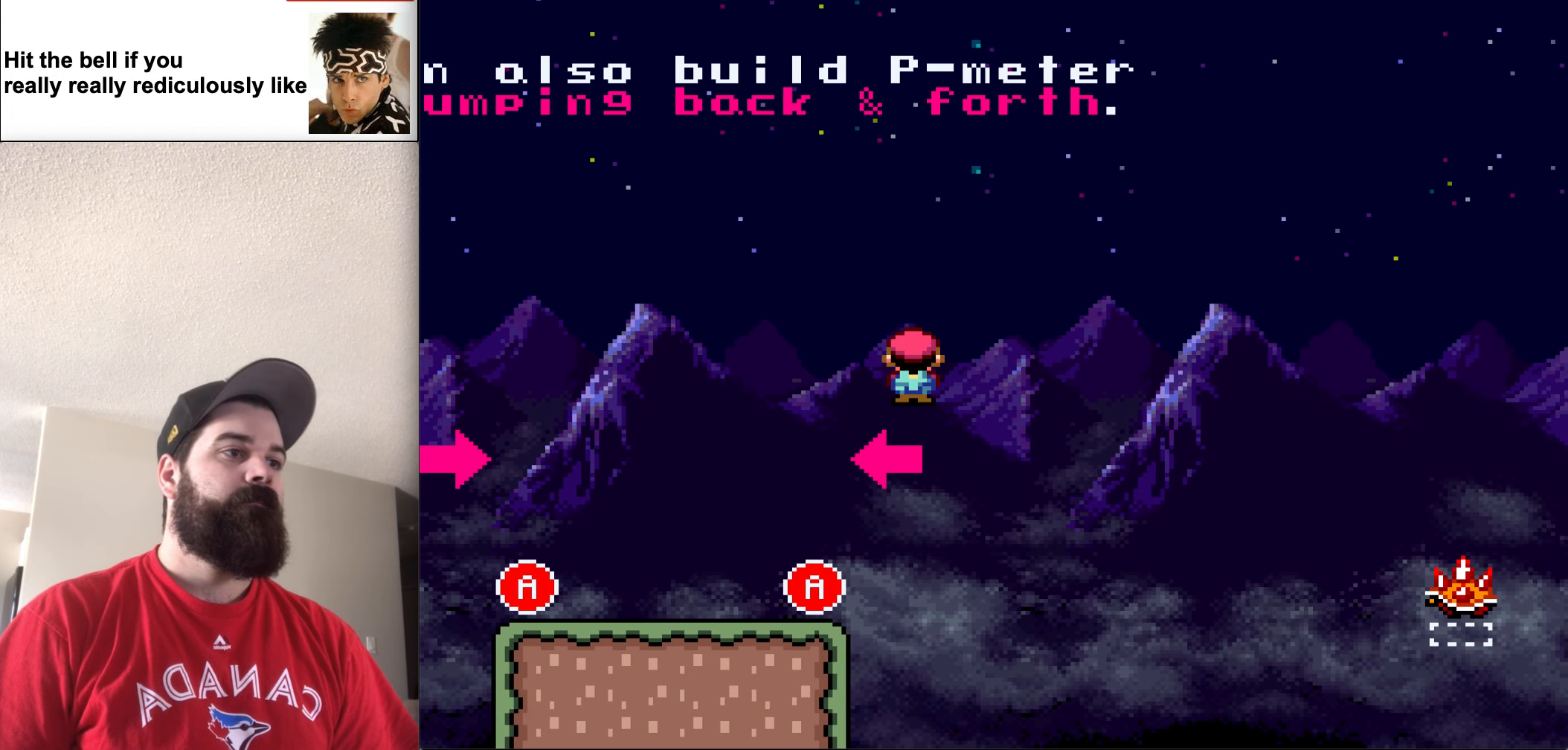
{"buttons": ["X", "DPAD_LEFT"], "events": []}
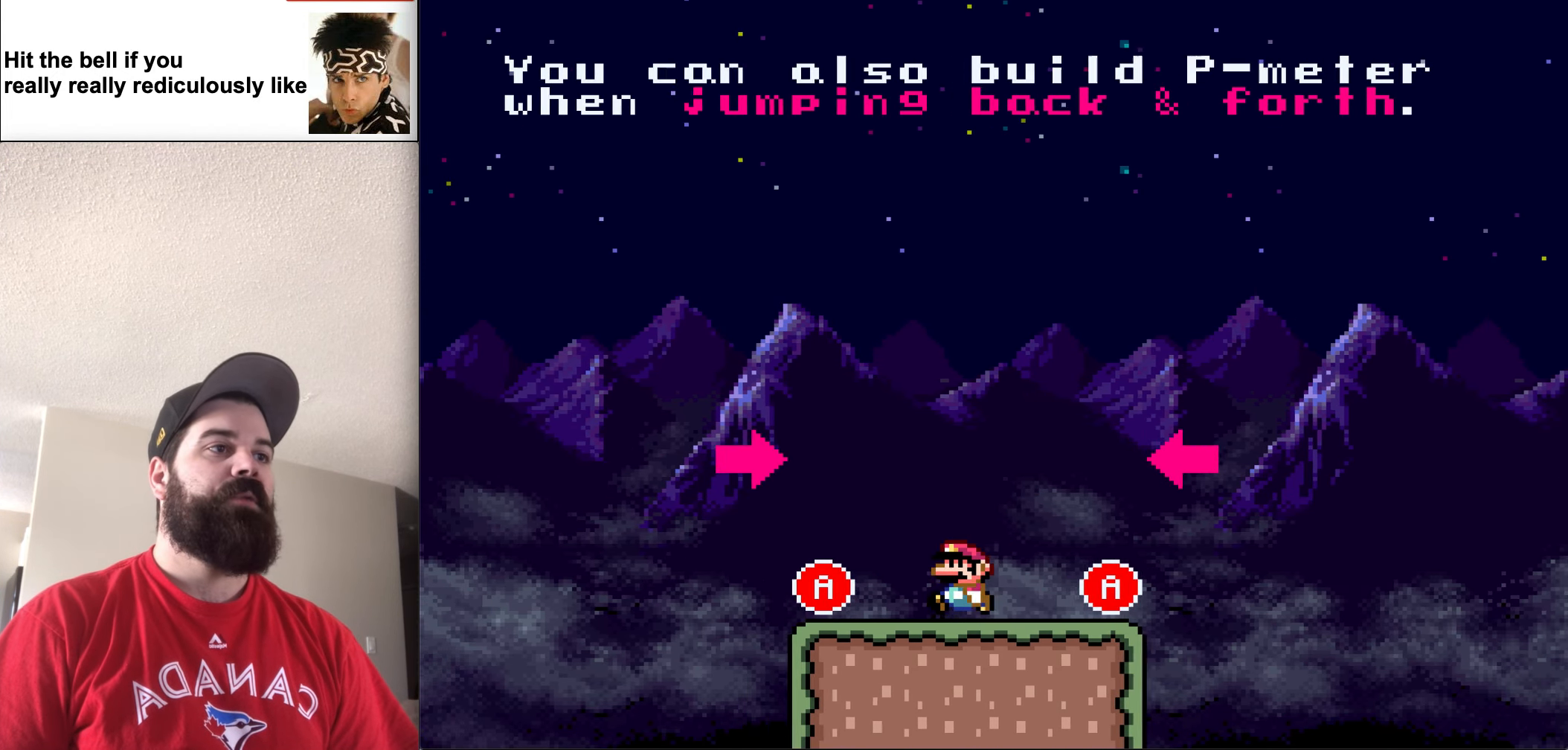
{"buttons": ["X", "DPAD_RIGHT"], "events": [[166, "A", "down"], [300, "A", "up"], [366, "DPAD_UP", "down"], [400, "DPAD_LEFT", "up"], [400, "DPAD_RIGHT", "down"], [400, "DPAD_UP", "up"]]}
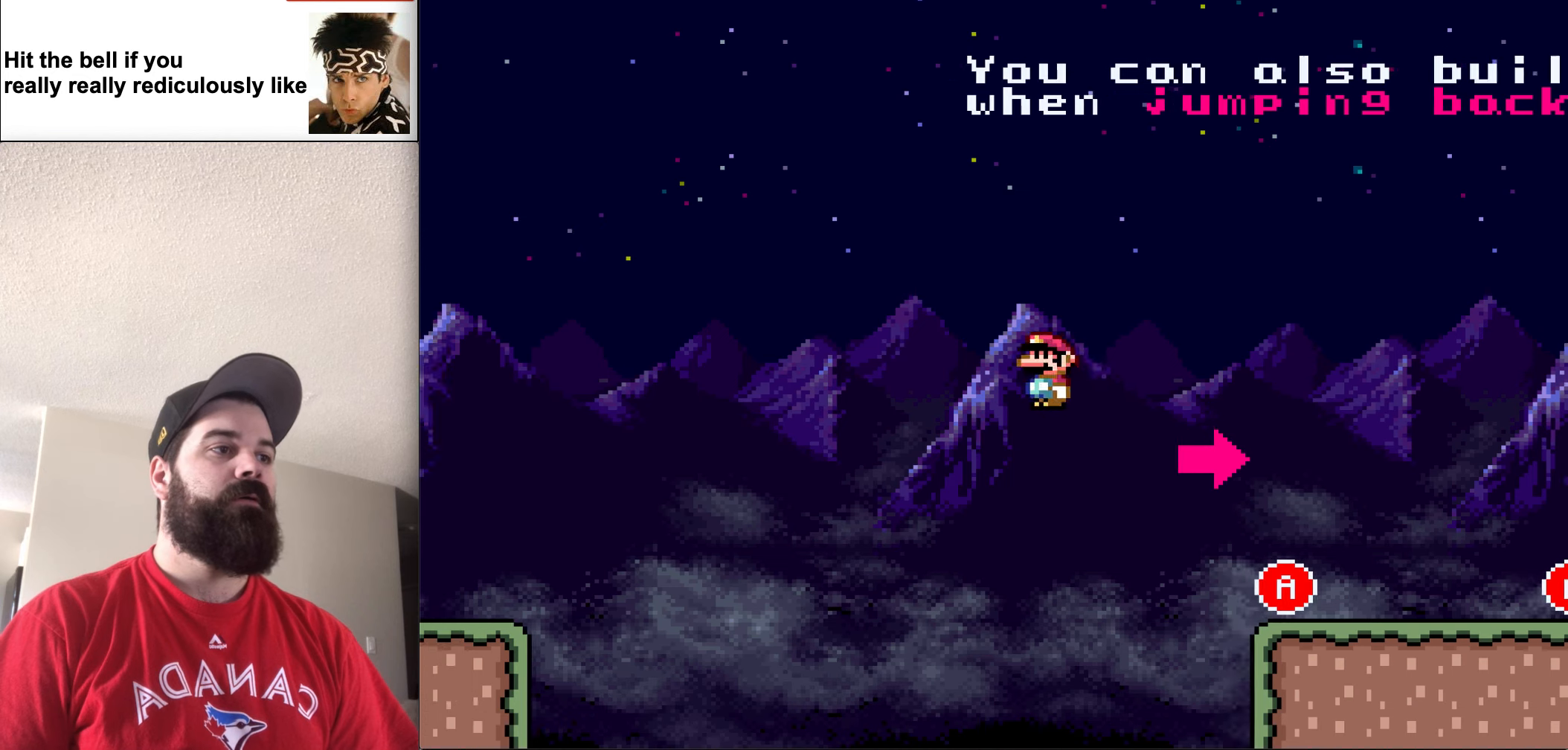
{"buttons": ["X", "DPAD_RIGHT"], "events": []}
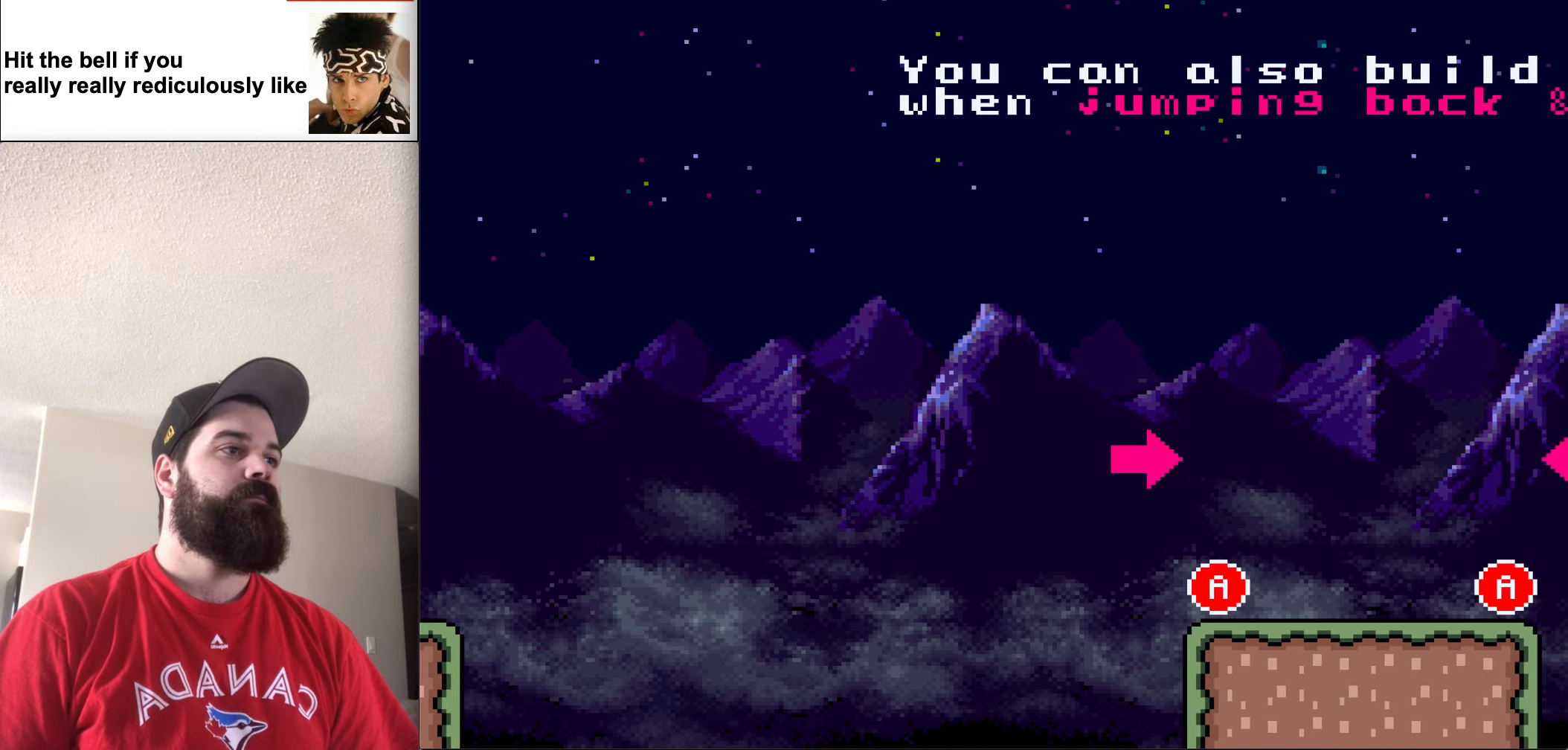
{"buttons": ["X", "DPAD_RIGHT"], "events": []}
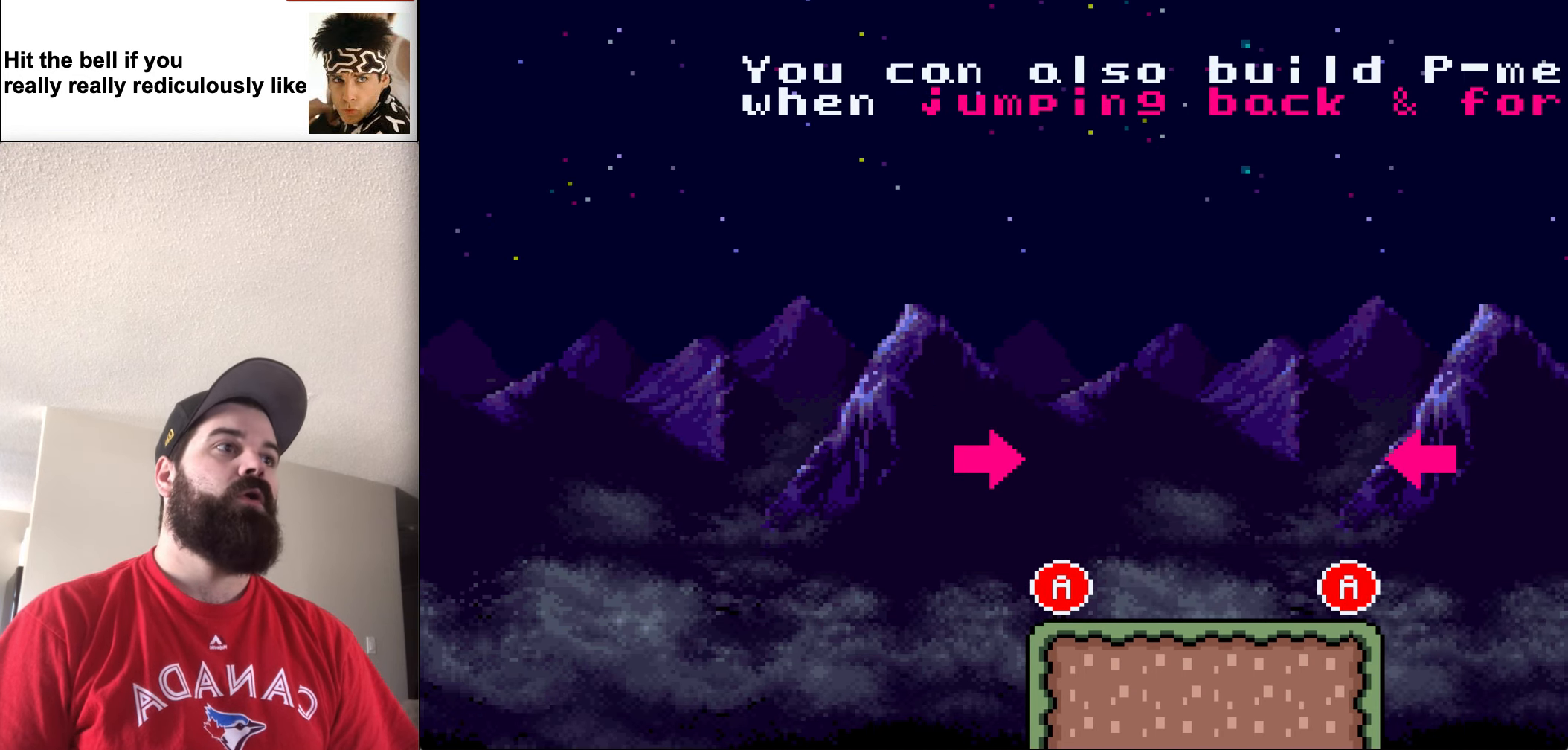
{"buttons": [], "events": [[100, "DPAD_RIGHT", "up"], [167, "X", "up"]]}
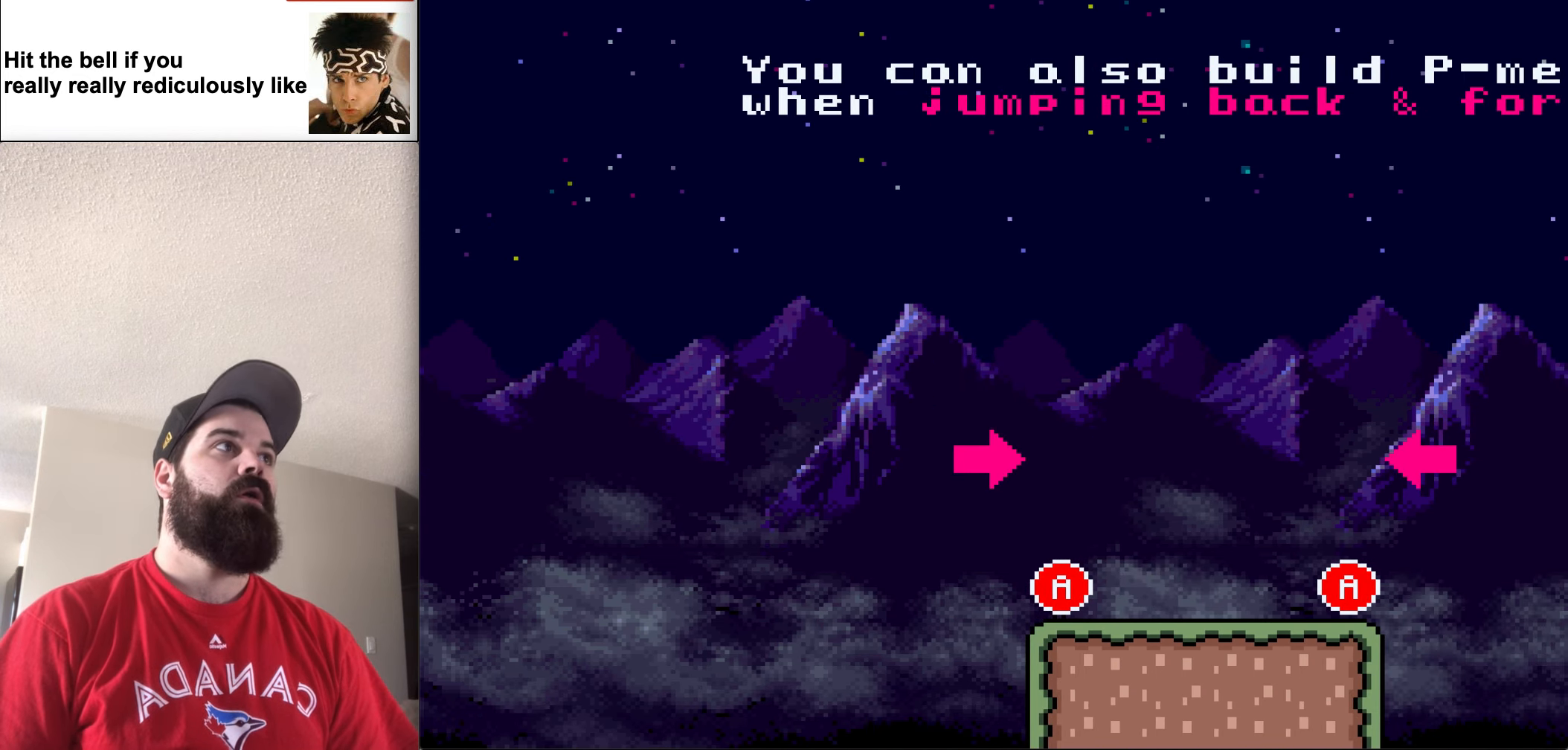
{"buttons": [], "events": []}
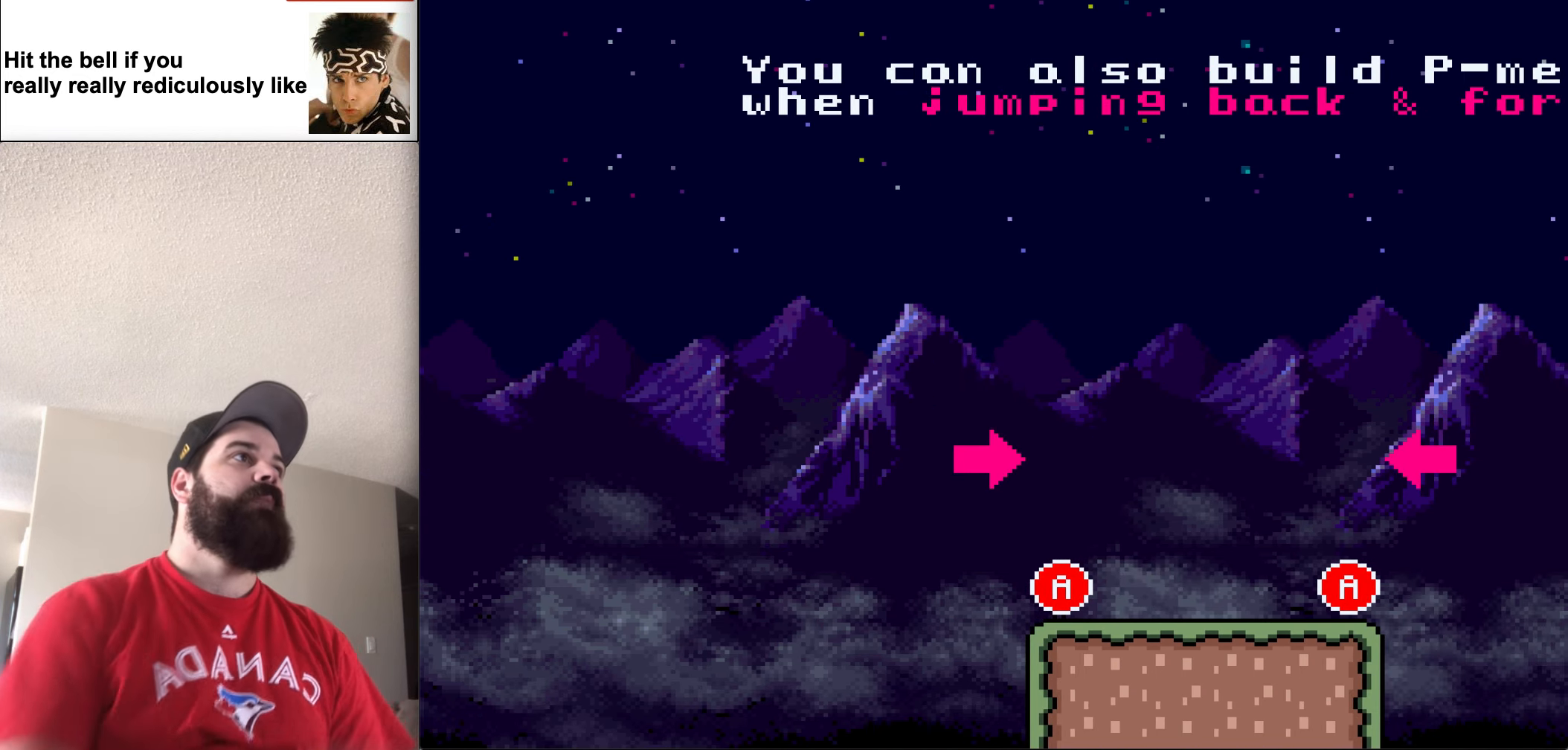
{"buttons": [], "events": []}